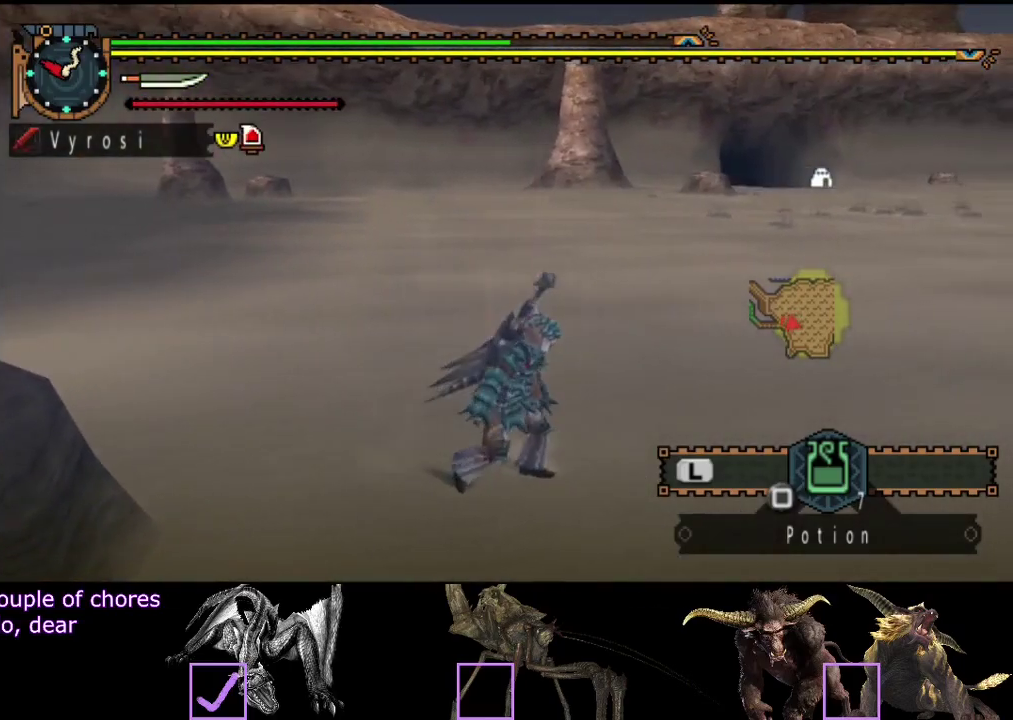
Gameplay with a controller (PlayStation layout); each line is a JSON object with the inputs held at the frame after it. "events" lists button and stick changes between this image and that frame as [ms after this image, input, new state], when the widget could be followed in between. Not read: L3 R3.
{"buttons": [], "left_stick": "center", "right_stick": "center", "events": [[433, "left_stick", "center"]]}
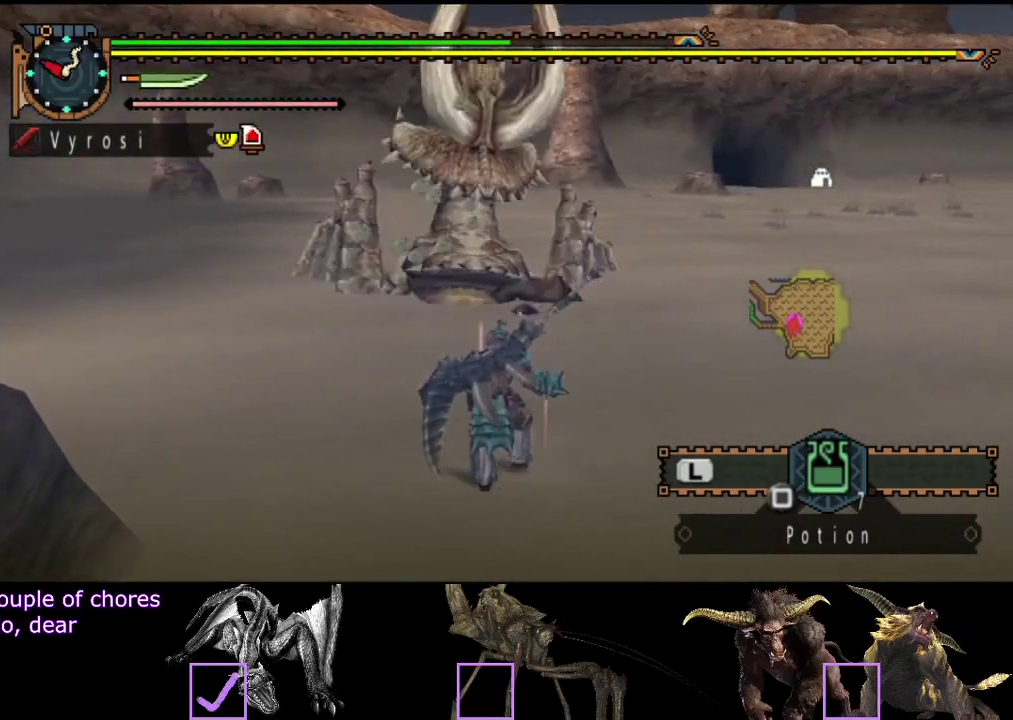
{"buttons": ["R2"], "left_stick": "up", "right_stick": "center", "events": [[167, "R2", "down"], [167, "left_stick", "up"]]}
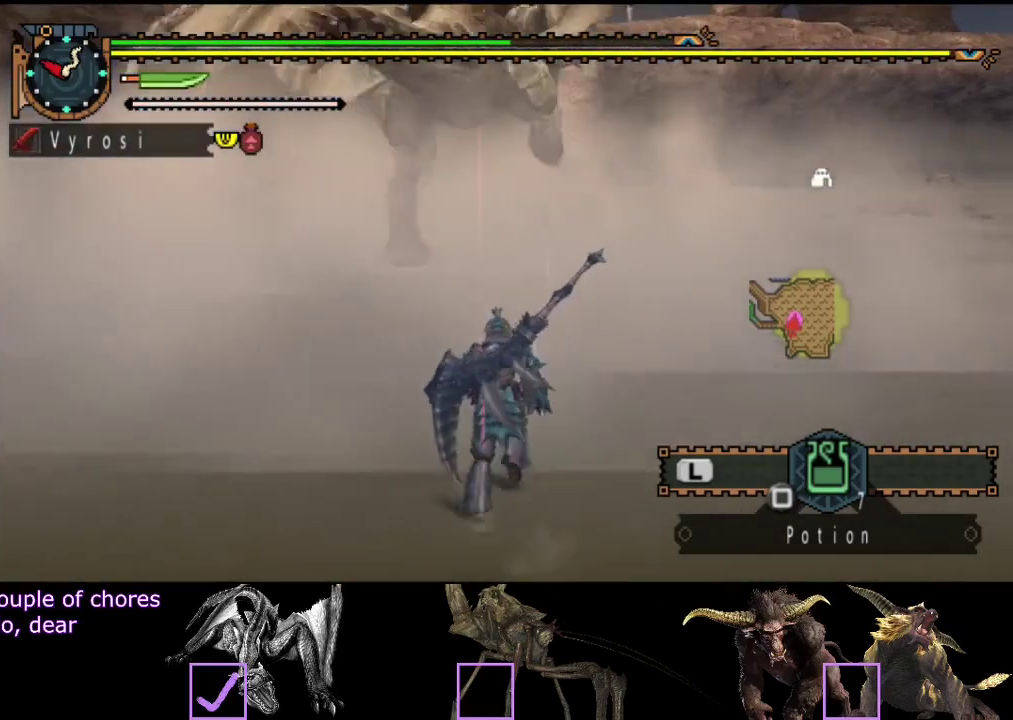
{"buttons": ["R2"], "left_stick": "up", "right_stick": "center", "events": []}
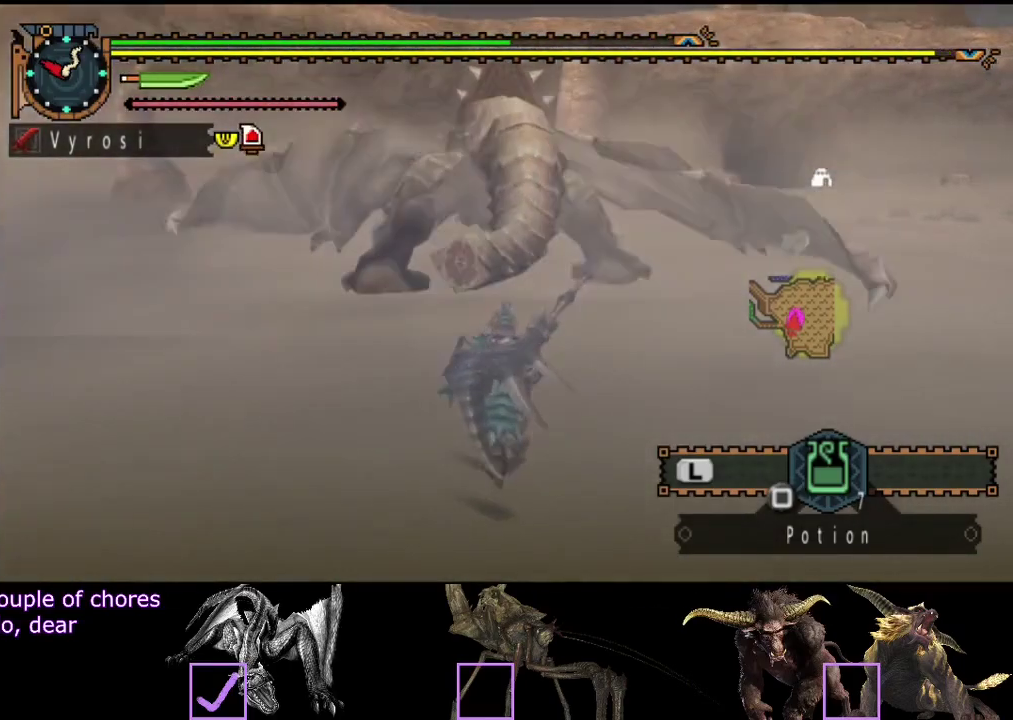
{"buttons": ["R2"], "left_stick": "up", "right_stick": "center", "events": []}
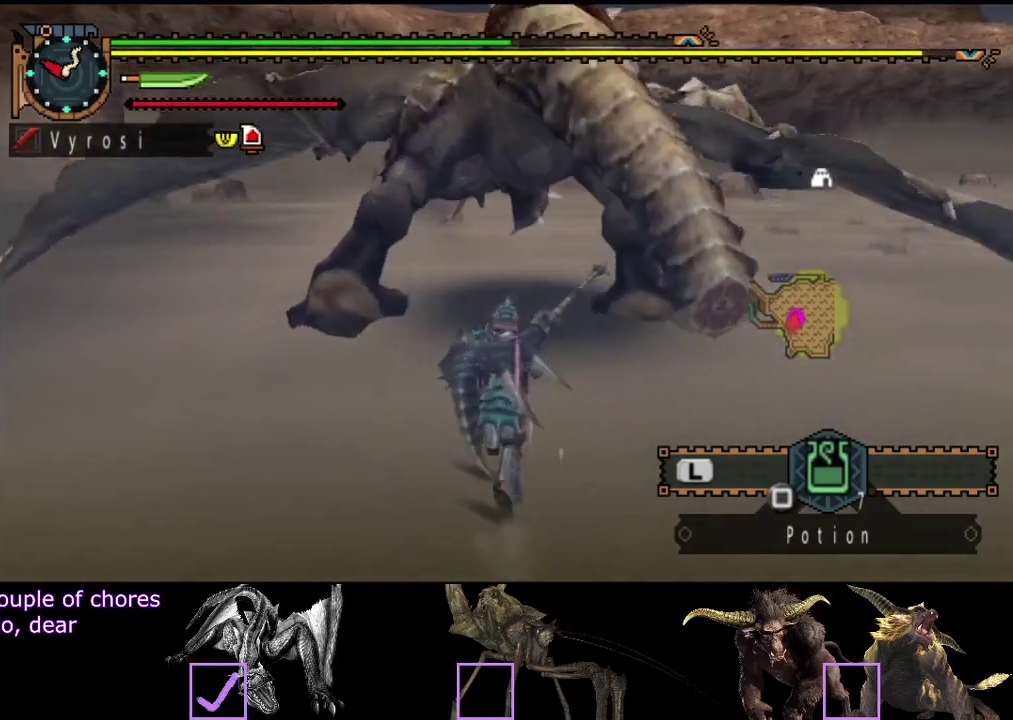
{"buttons": [], "left_stick": "up", "right_stick": "center", "events": [[250, "TRIANGLE", "down"], [417, "TRIANGLE", "up"], [450, "R2", "up"]]}
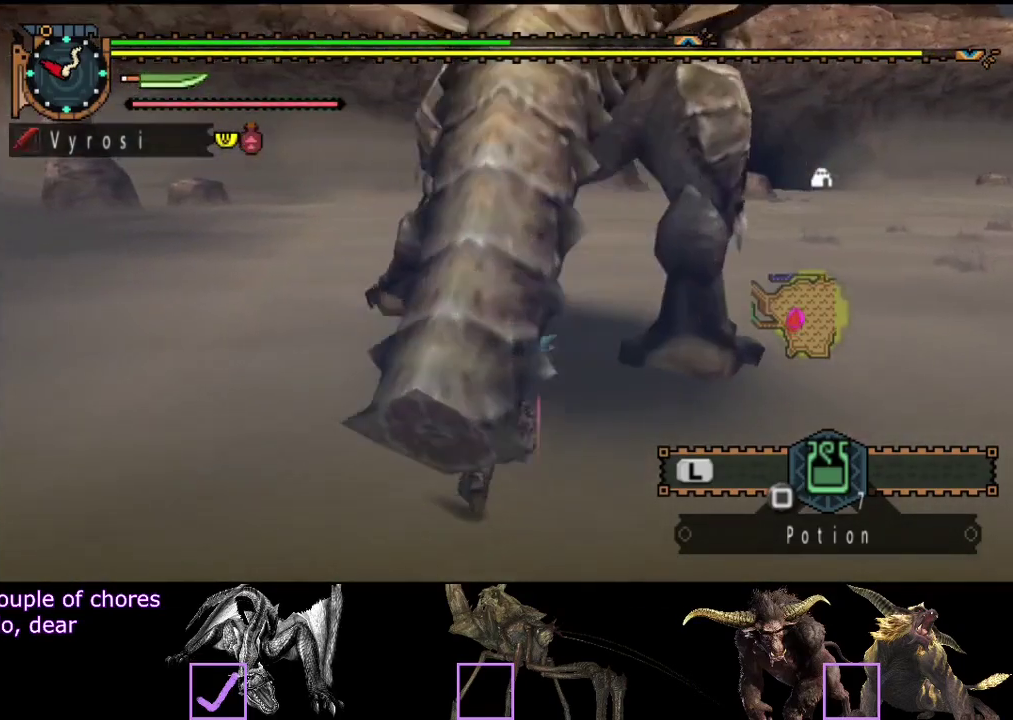
{"buttons": [], "left_stick": "up", "right_stick": "center", "events": []}
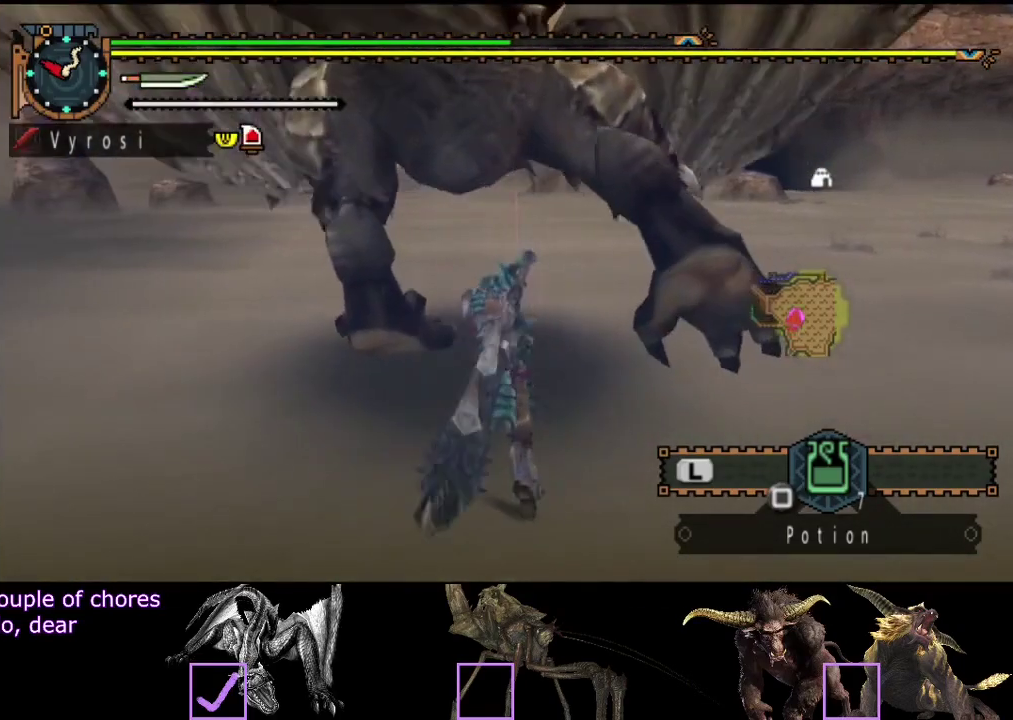
{"buttons": [], "left_stick": "center", "right_stick": "center", "events": [[117, "left_stick", "center"]]}
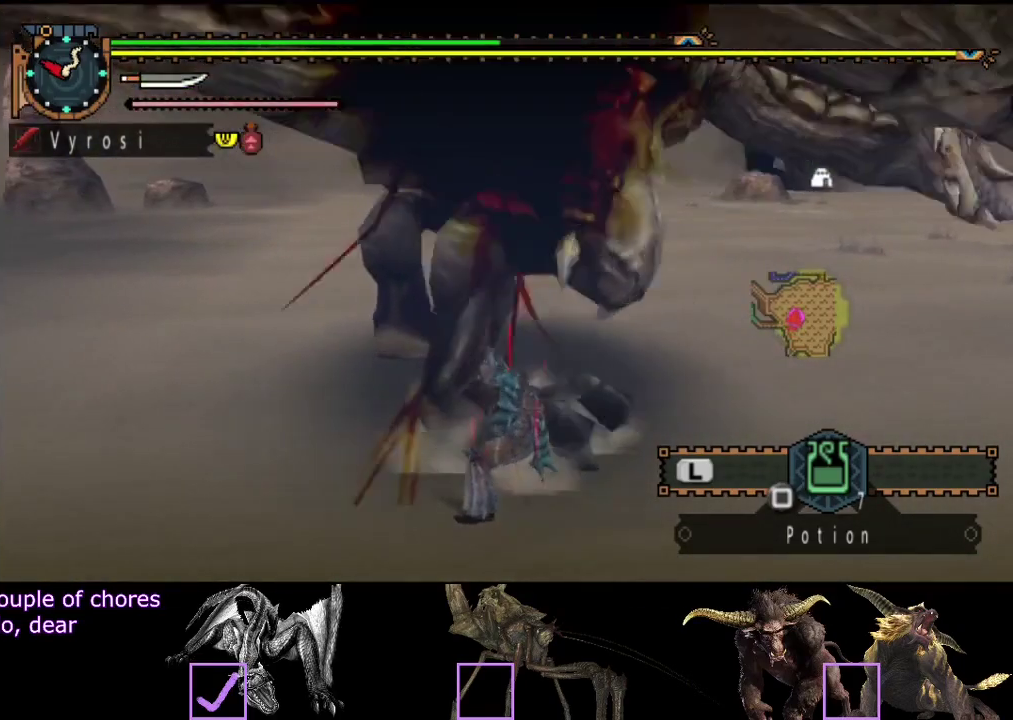
{"buttons": [], "left_stick": "center", "right_stick": "center", "events": [[300, "CROSS", "down"], [367, "CROSS", "up"]]}
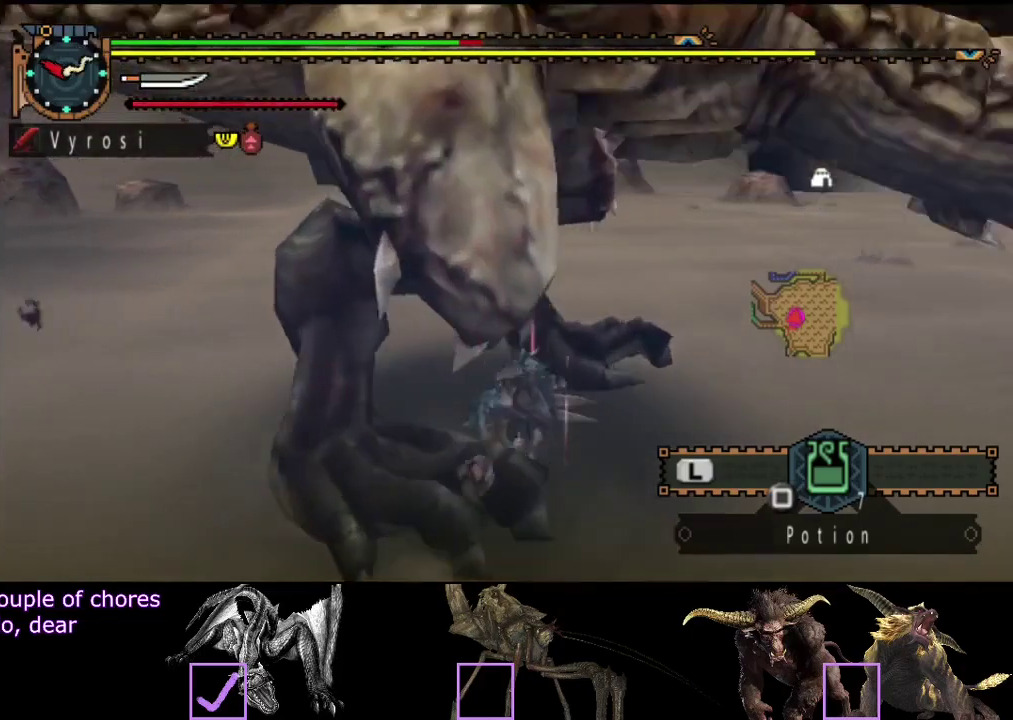
{"buttons": [], "left_stick": "up-left", "right_stick": "center", "events": [[100, "left_stick", "up"], [400, "left_stick", "up-left"]]}
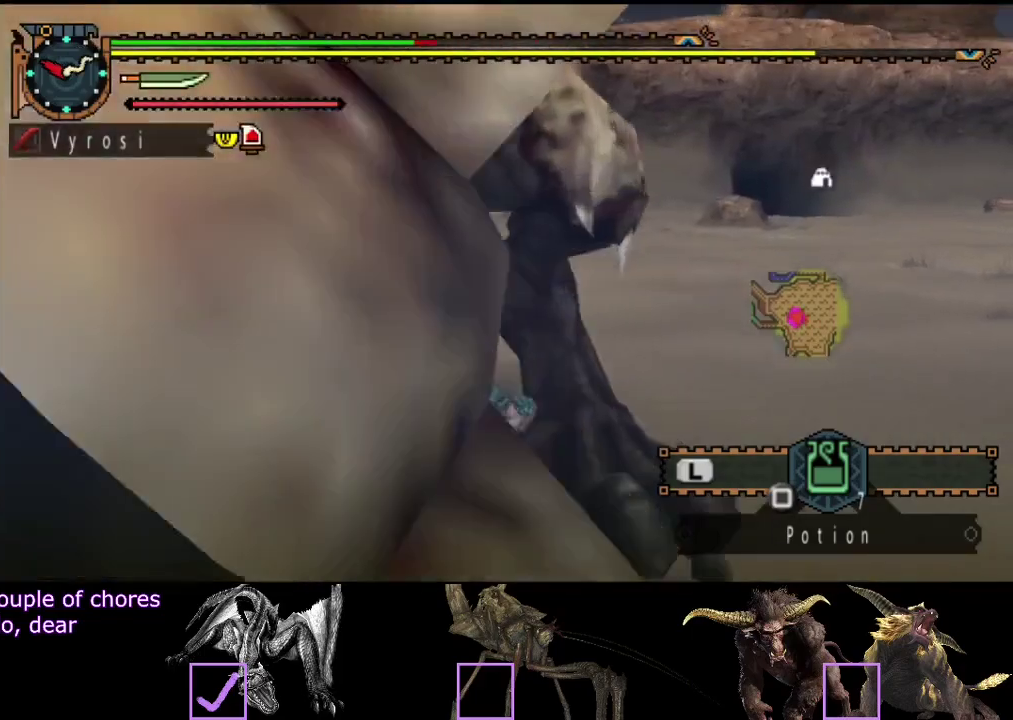
{"buttons": [], "left_stick": "up-left", "right_stick": "center", "events": [[283, "right_stick", "left"], [383, "right_stick", "center"]]}
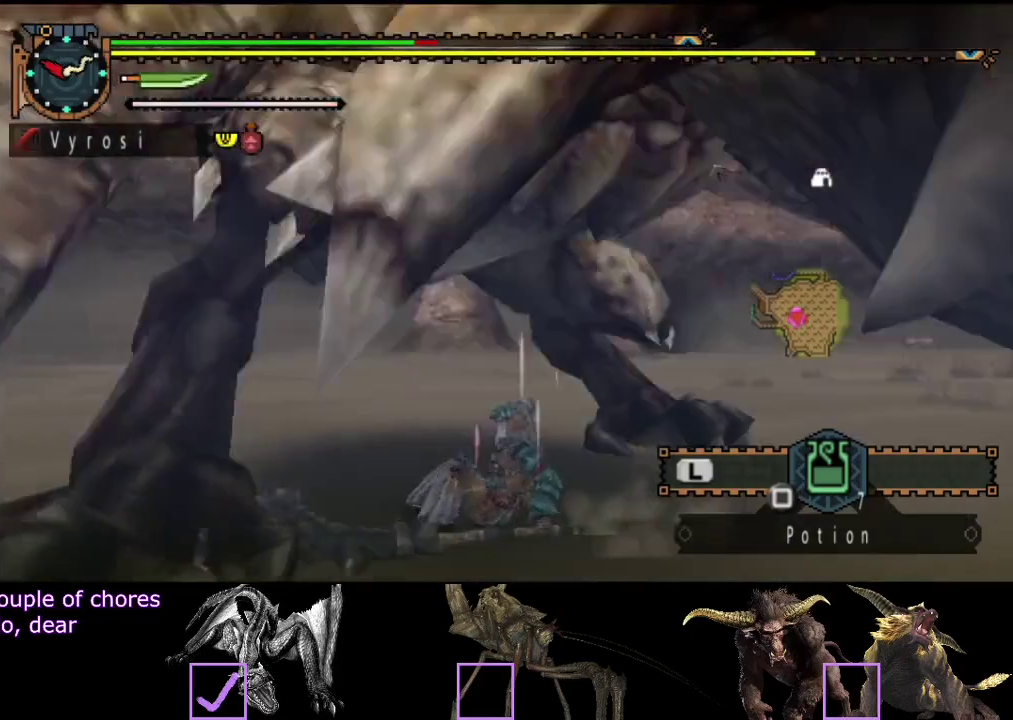
{"buttons": [], "left_stick": "up", "right_stick": "center", "events": [[500, "left_stick", "up"]]}
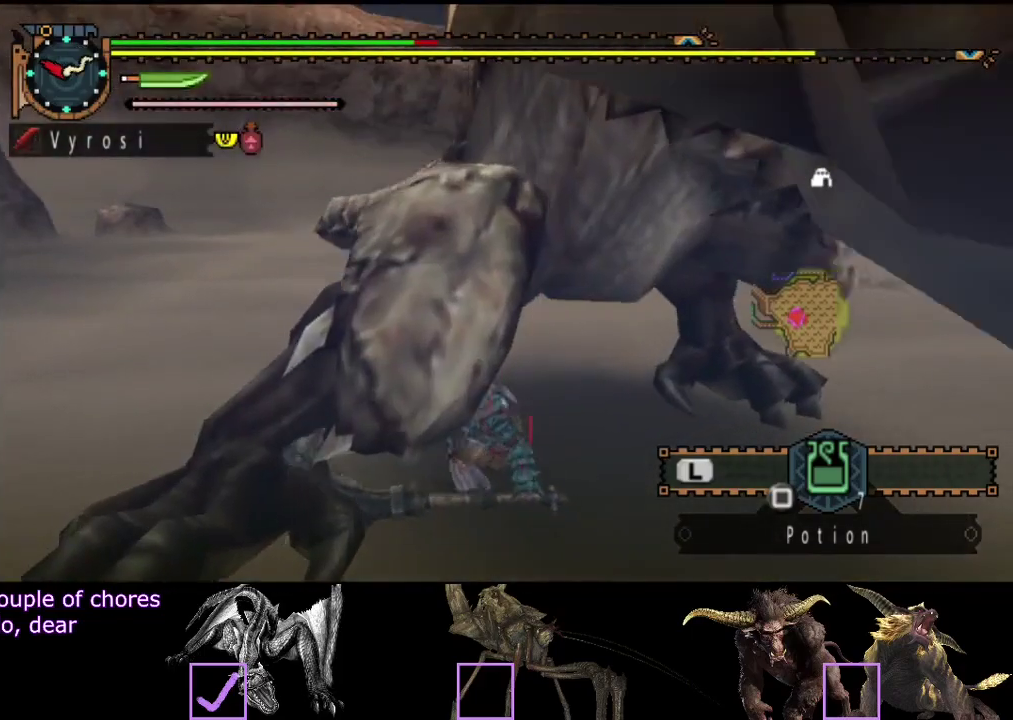
{"buttons": [], "left_stick": "up", "right_stick": "center", "events": [[300, "SQUARE", "down"], [367, "SQUARE", "up"]]}
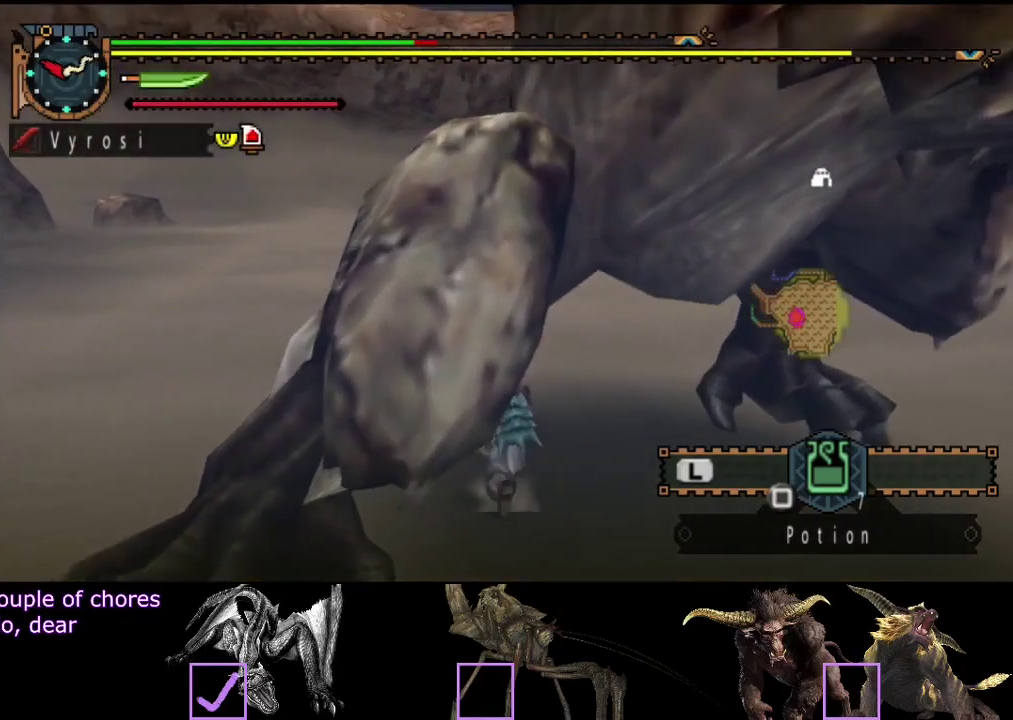
{"buttons": [], "left_stick": "center", "right_stick": "right", "events": [[100, "right_stick", "right"], [300, "left_stick", "center"]]}
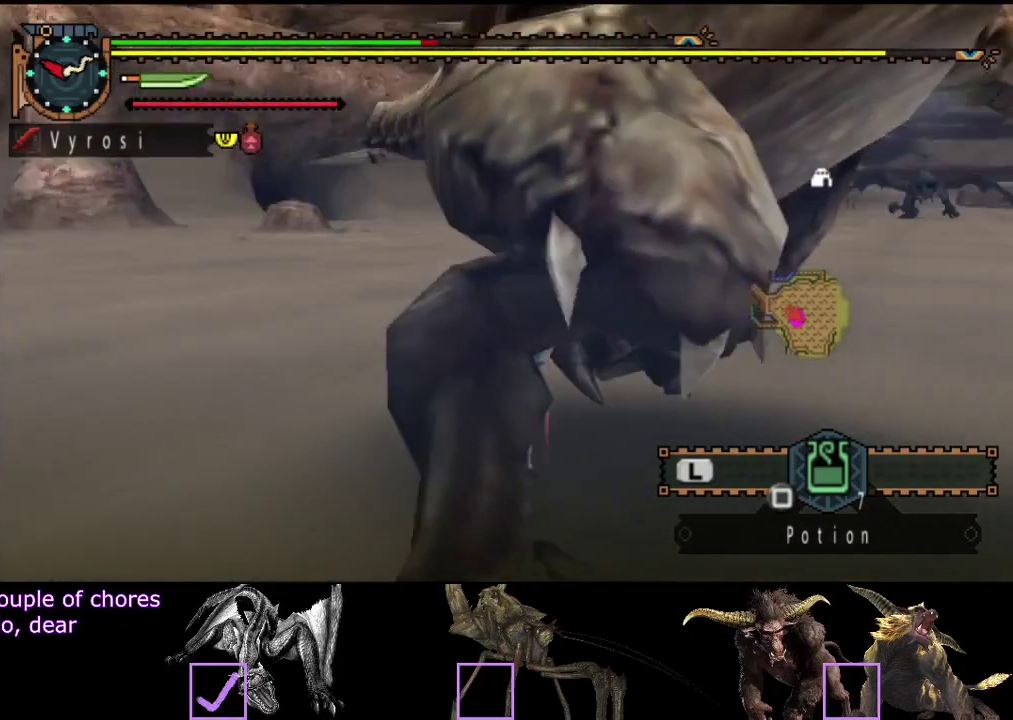
{"buttons": [], "left_stick": "center", "right_stick": "center", "events": [[233, "right_stick", "center"]]}
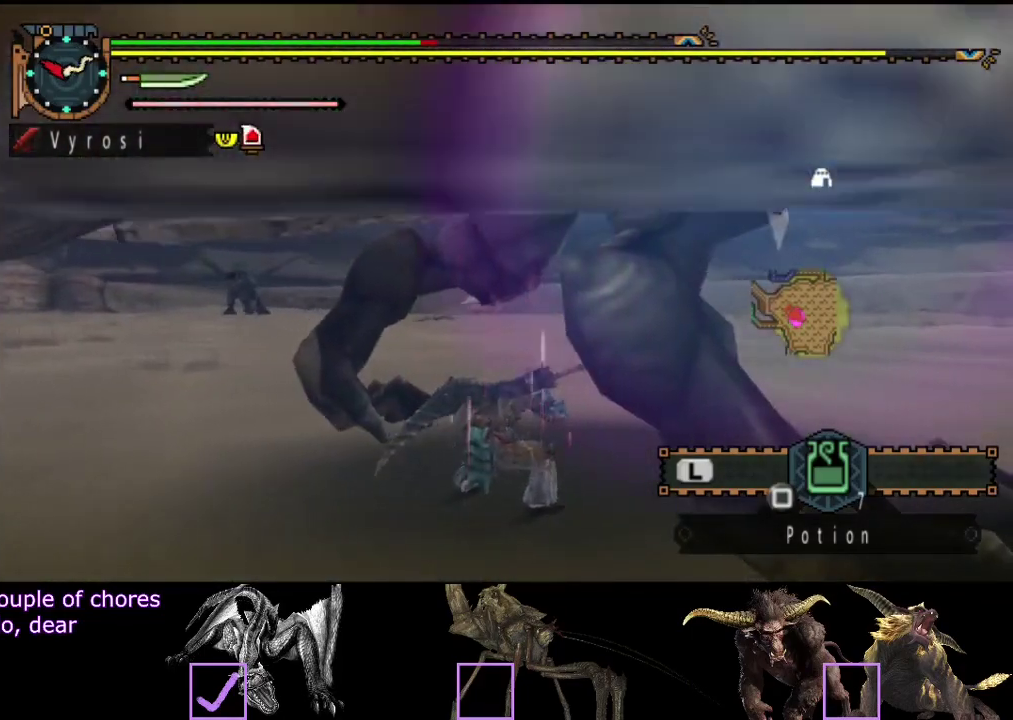
{"buttons": [], "left_stick": "center", "right_stick": "center", "events": []}
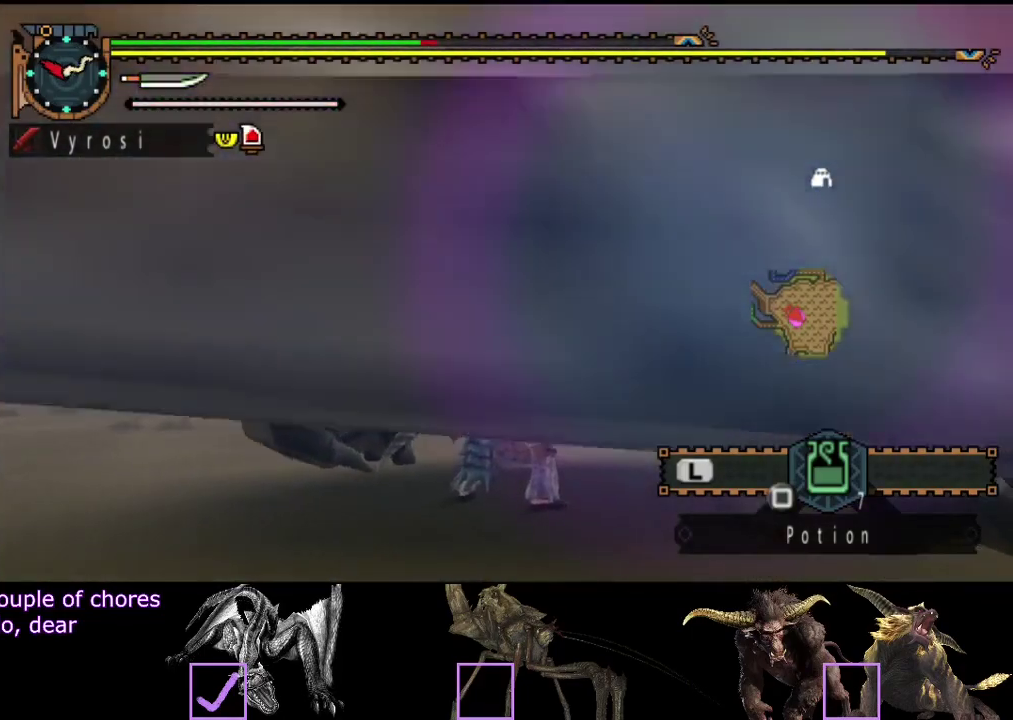
{"buttons": [], "left_stick": "center", "right_stick": "center", "events": []}
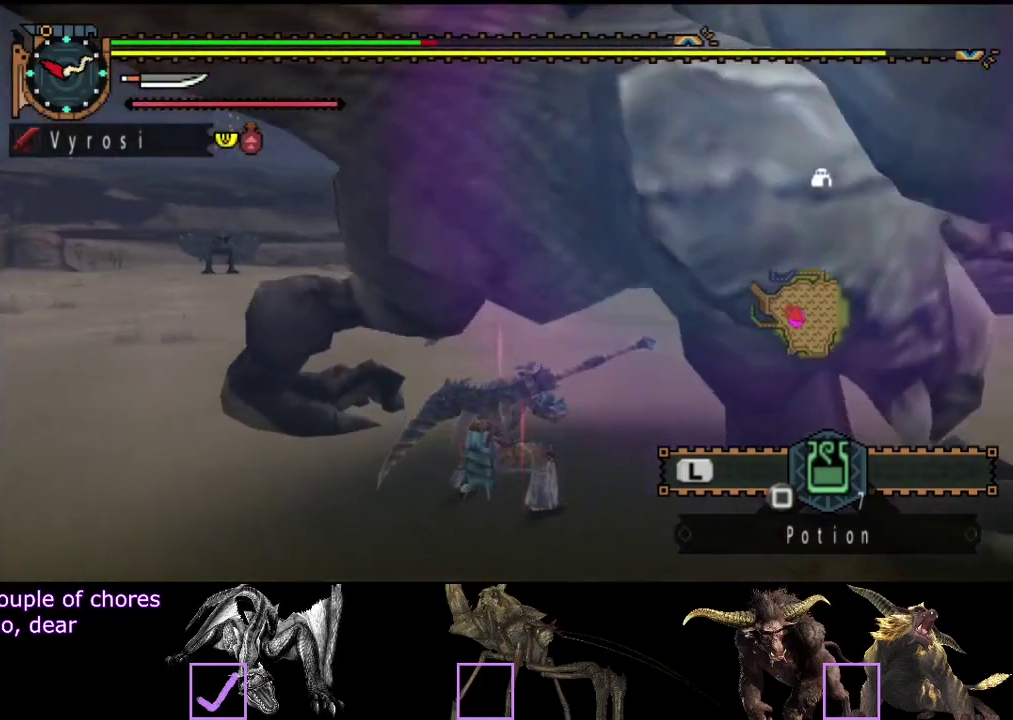
{"buttons": [], "left_stick": "center", "right_stick": "center", "events": []}
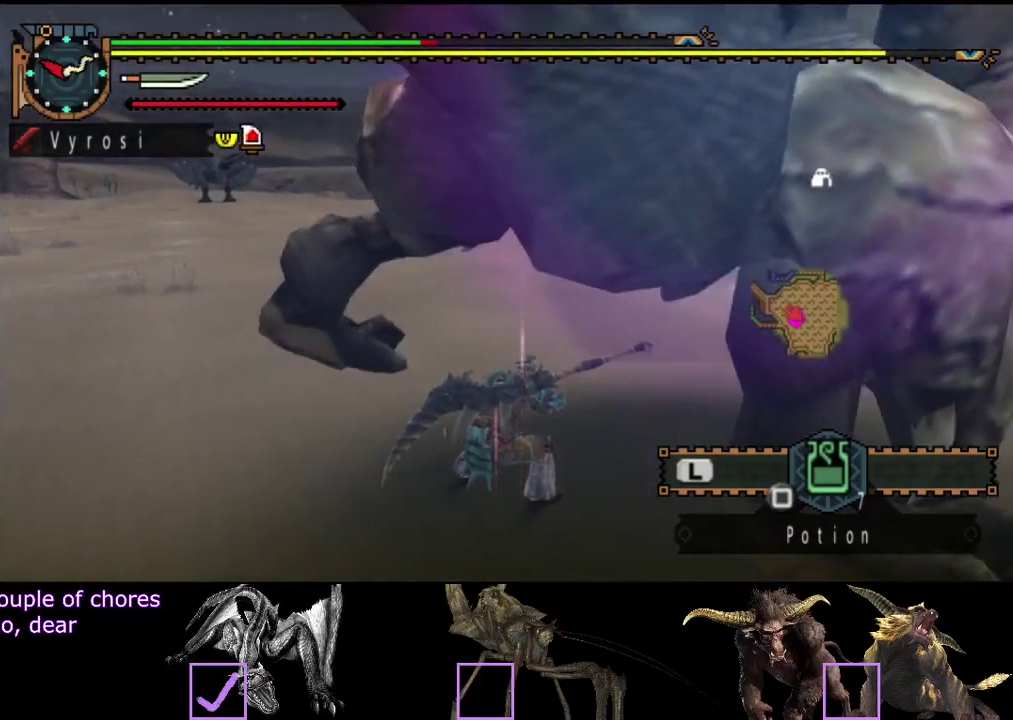
{"buttons": [], "left_stick": "center", "right_stick": "center", "events": [[267, "right_stick", "right"], [400, "right_stick", "center"]]}
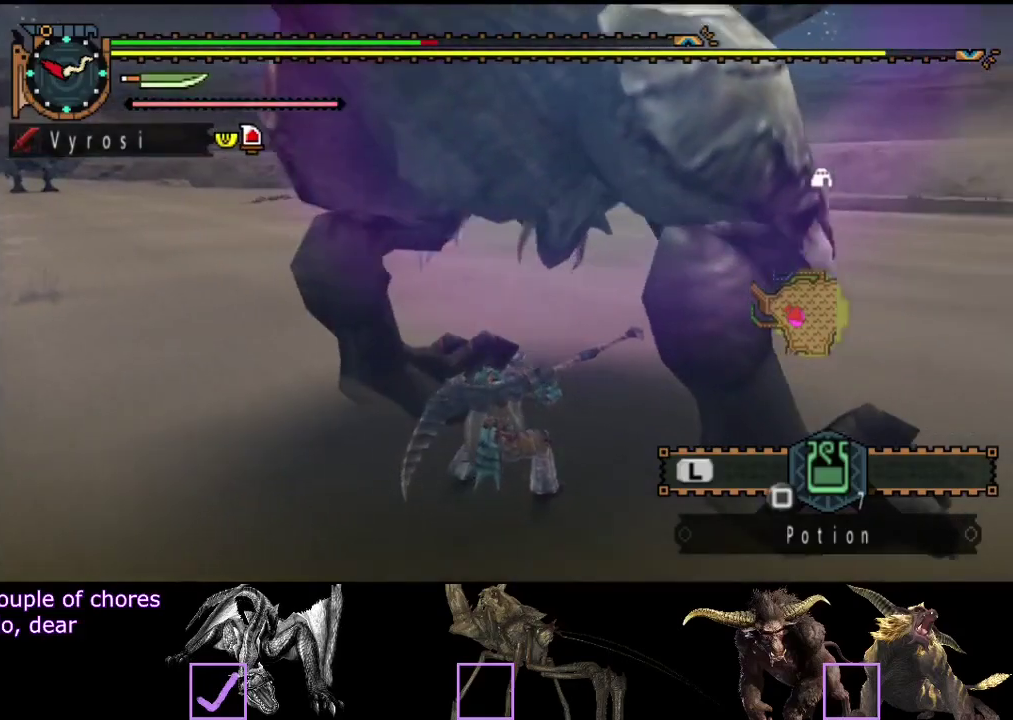
{"buttons": [], "left_stick": "down", "right_stick": "center", "events": [[200, "left_stick", "down"]]}
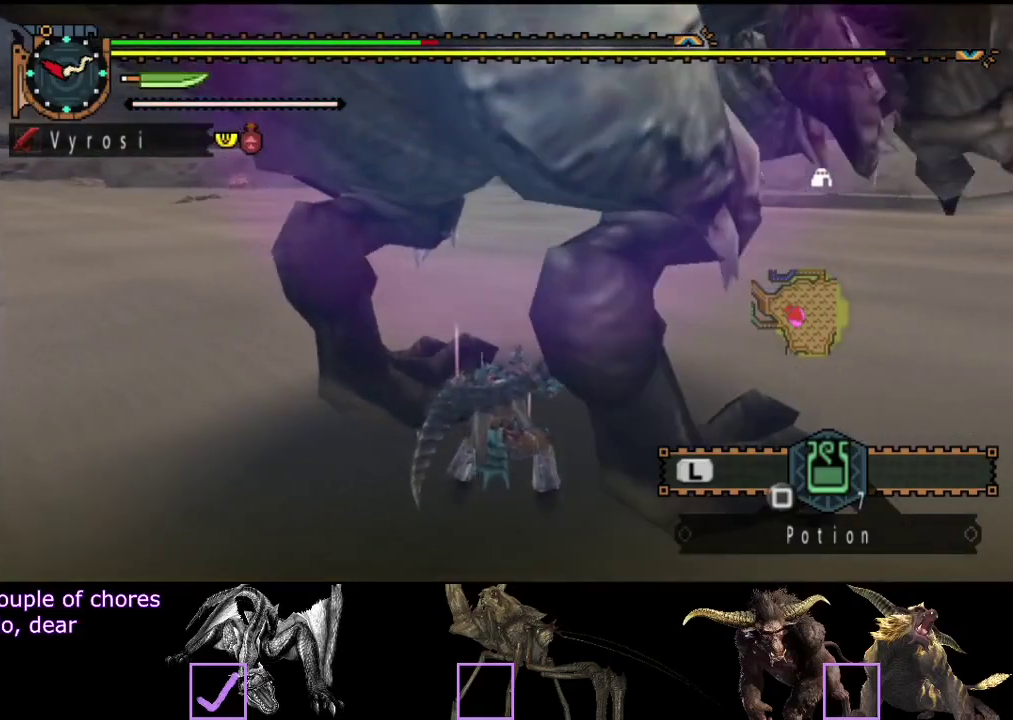
{"buttons": [], "left_stick": "down-left", "right_stick": "center", "events": [[50, "left_stick", "down-left"]]}
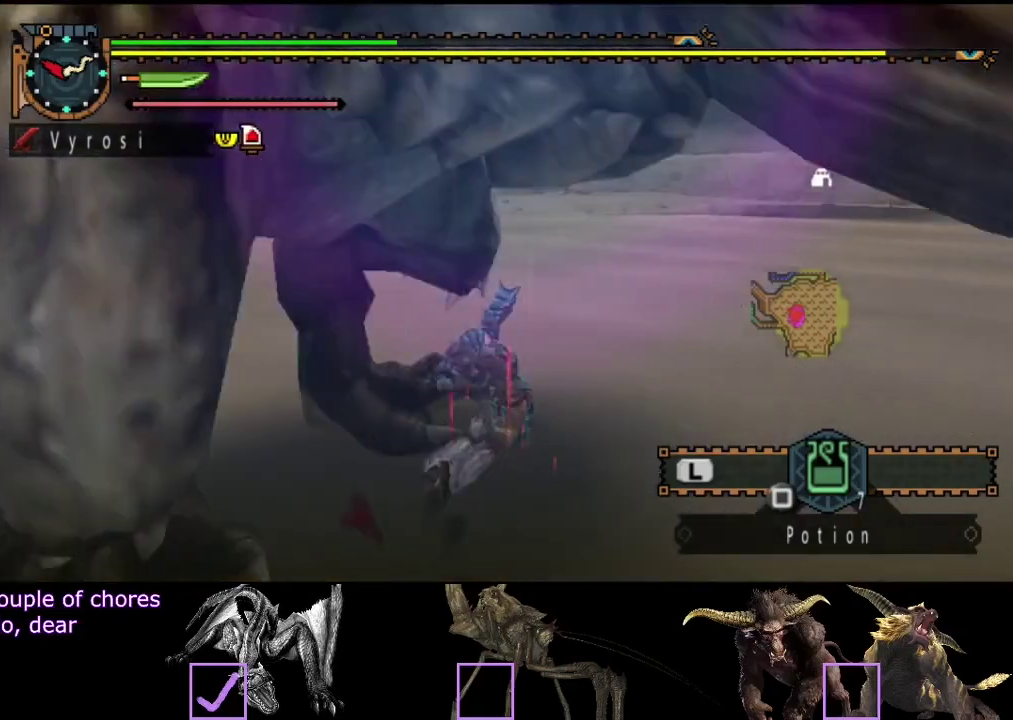
{"buttons": [], "left_stick": "center", "right_stick": "left", "events": [[250, "left_stick", "left"], [317, "left_stick", "center"], [383, "right_stick", "left"]]}
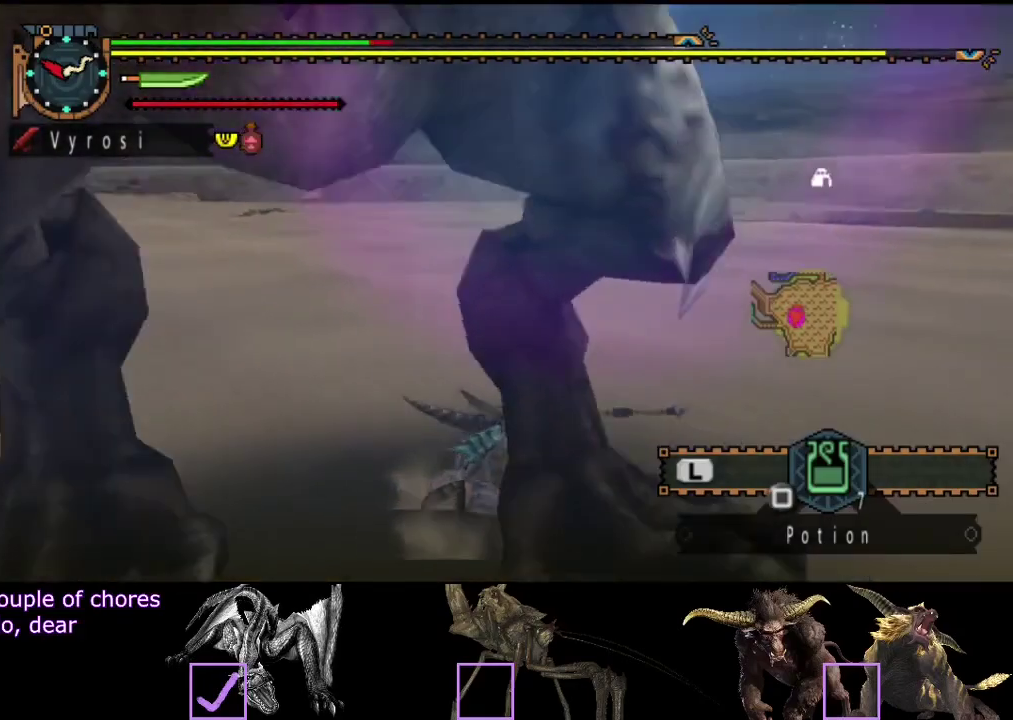
{"buttons": [], "left_stick": "up-right", "right_stick": "center", "events": [[33, "left_stick", "up"], [33, "right_stick", "center"], [367, "CROSS", "down"], [367, "left_stick", "up-right"], [433, "CROSS", "up"]]}
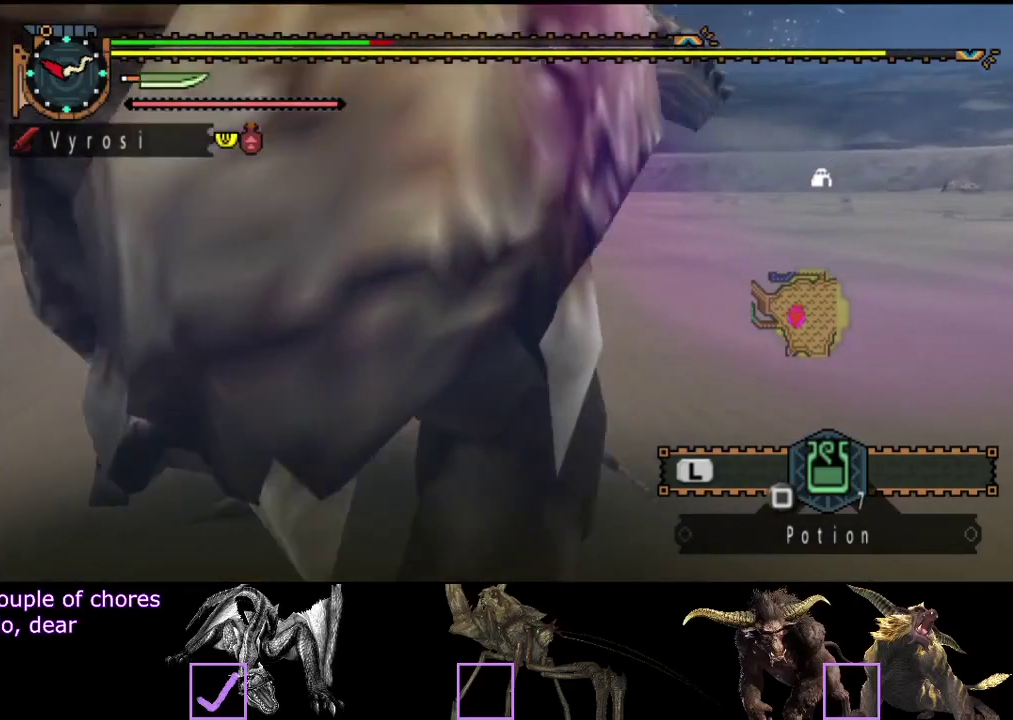
{"buttons": [], "left_stick": "up", "right_stick": "center", "events": [[383, "left_stick", "up"]]}
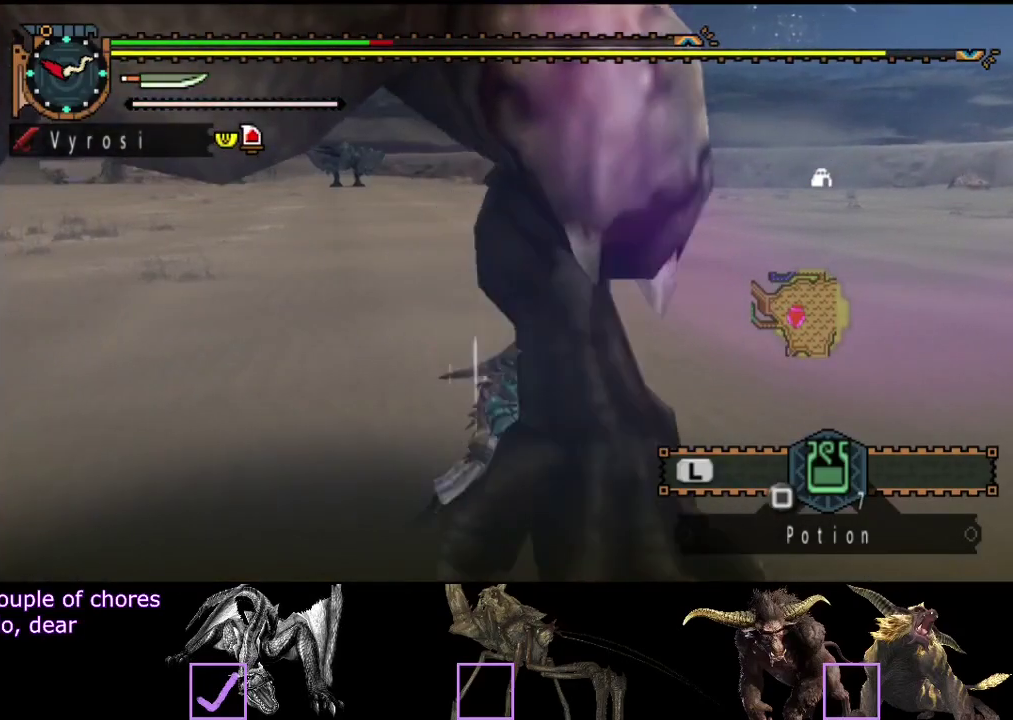
{"buttons": [], "left_stick": "up", "right_stick": "left", "events": [[483, "right_stick", "left"]]}
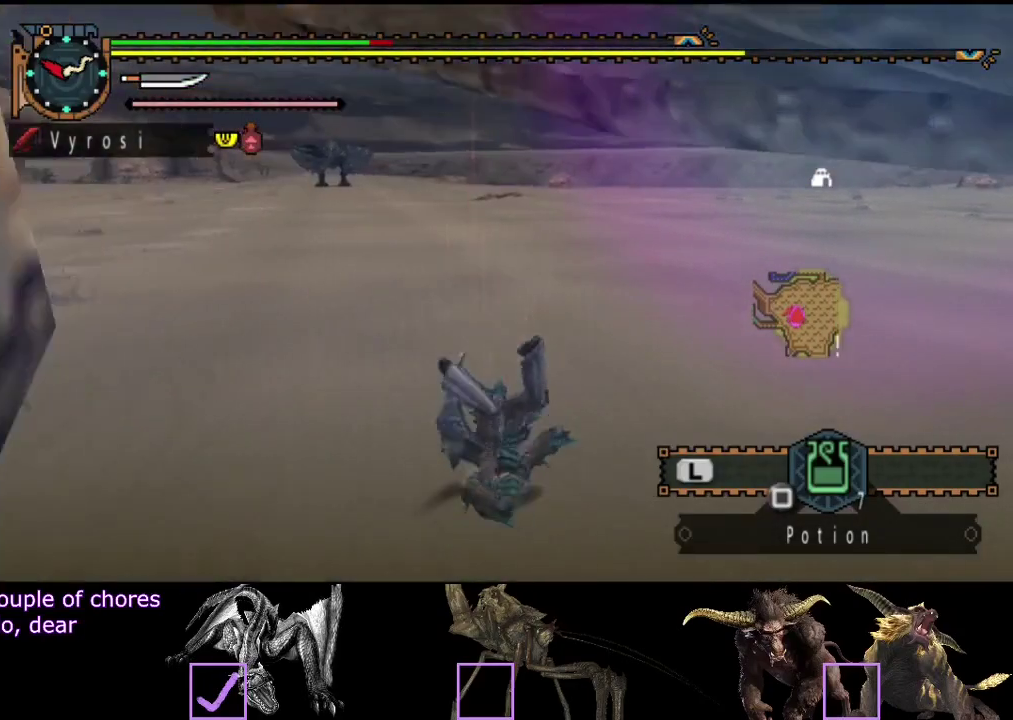
{"buttons": ["R2"], "left_stick": "up-right", "right_stick": "left", "events": [[117, "left_stick", "up-right"], [150, "R2", "down"]]}
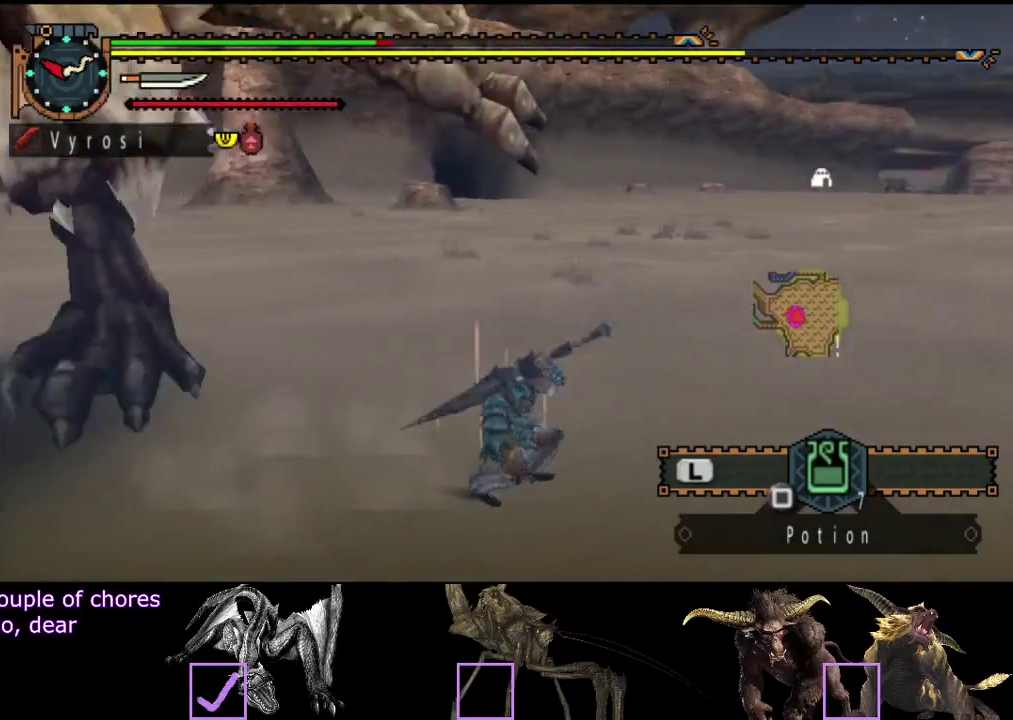
{"buttons": ["R2"], "left_stick": "right", "right_stick": "center", "events": [[100, "left_stick", "right"], [183, "right_stick", "center"]]}
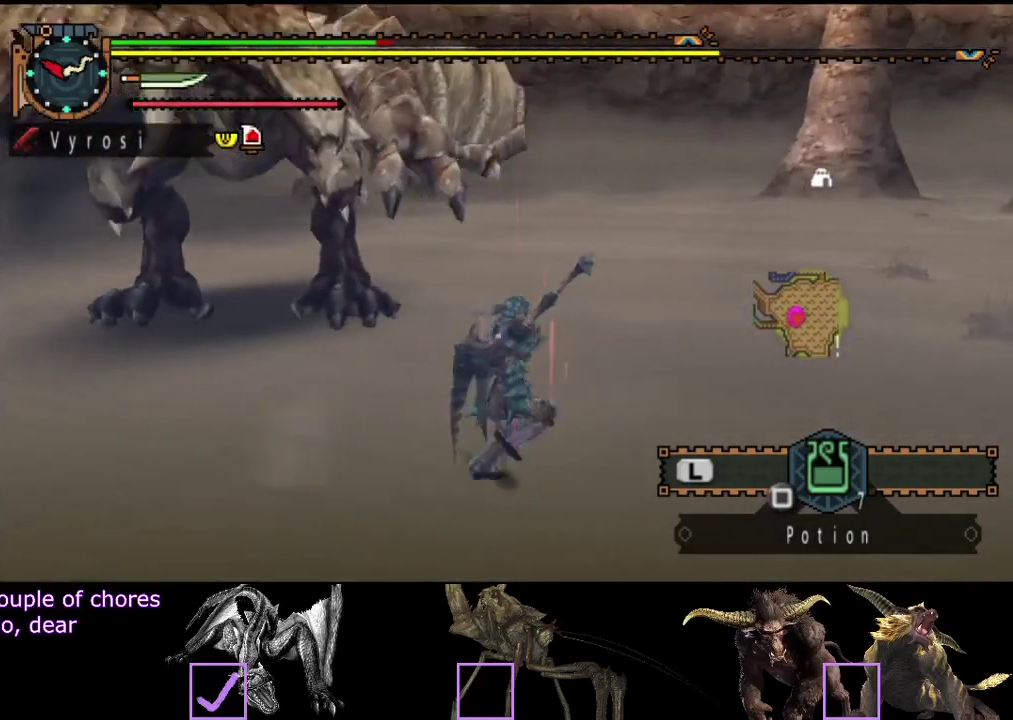
{"buttons": ["R2"], "left_stick": "right", "right_stick": "center", "events": [[33, "right_stick", "left"], [400, "right_stick", "center"]]}